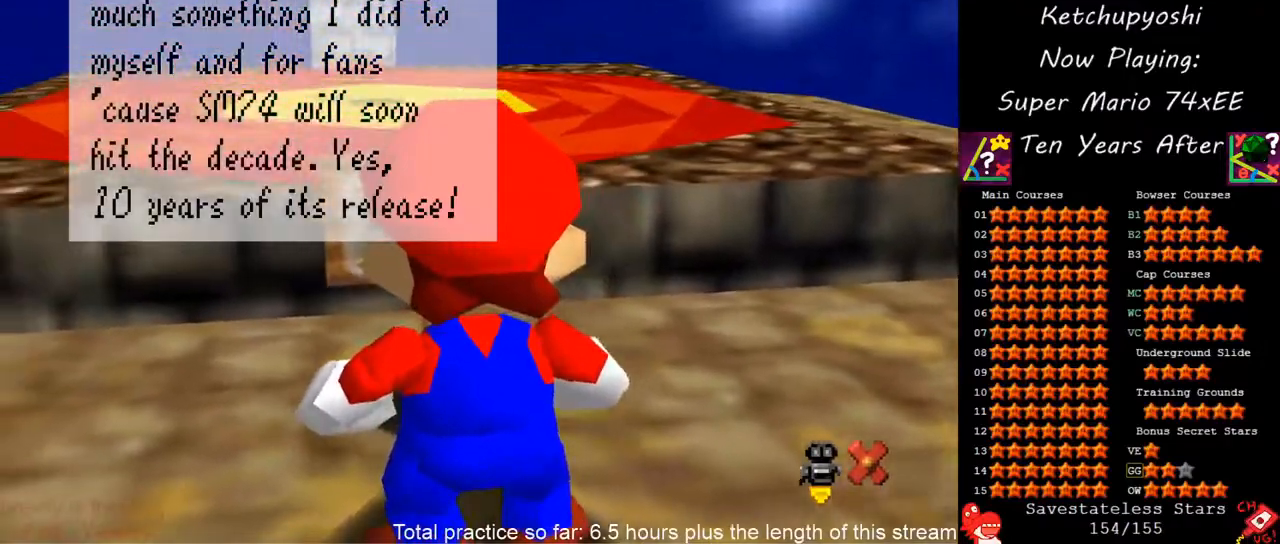
Gameplay with a controller (Nintendo layout); each line is a JSON object with the inputs held at the frame after it (dt_ms = milliseconds from this image to that frame). "events" lists button and stick changes between this image and that frame as [ms after this image, input, new state], when the widget could be followed in between. Not read: L3 R3 other_buttons.
{"dt_ms": 500, "buttons": [], "left_stick": "left", "events": [[117, "left_stick", "left"], [283, "left_stick", "down-right"], [417, "left_stick", "left"]]}
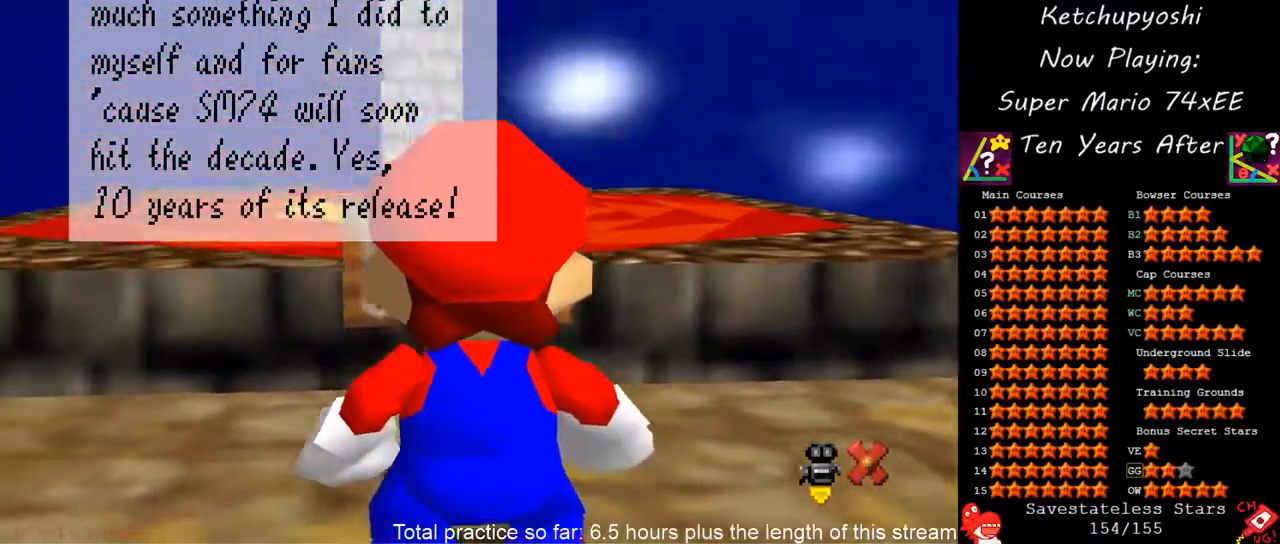
{"dt_ms": 500, "buttons": [], "left_stick": "center", "events": [[67, "left_stick", "center"], [133, "left_stick", "right"], [183, "left_stick", "center"]]}
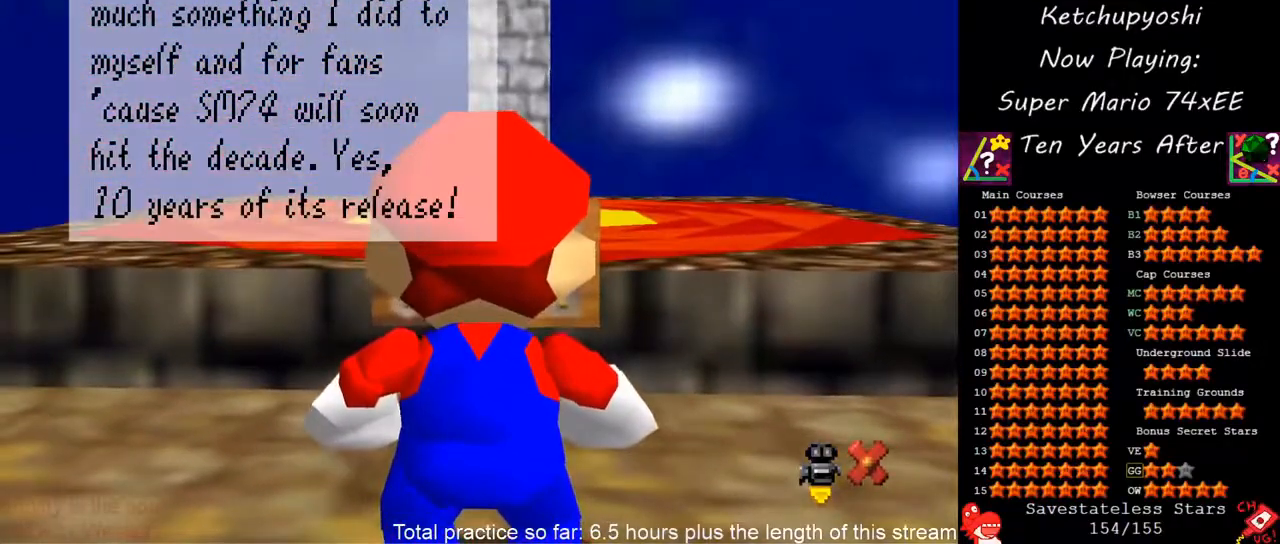
{"dt_ms": 500, "buttons": [], "left_stick": "center", "events": [[17, "A", "down"], [17, "left_stick", "up-left"], [167, "A", "up"], [233, "left_stick", "center"]]}
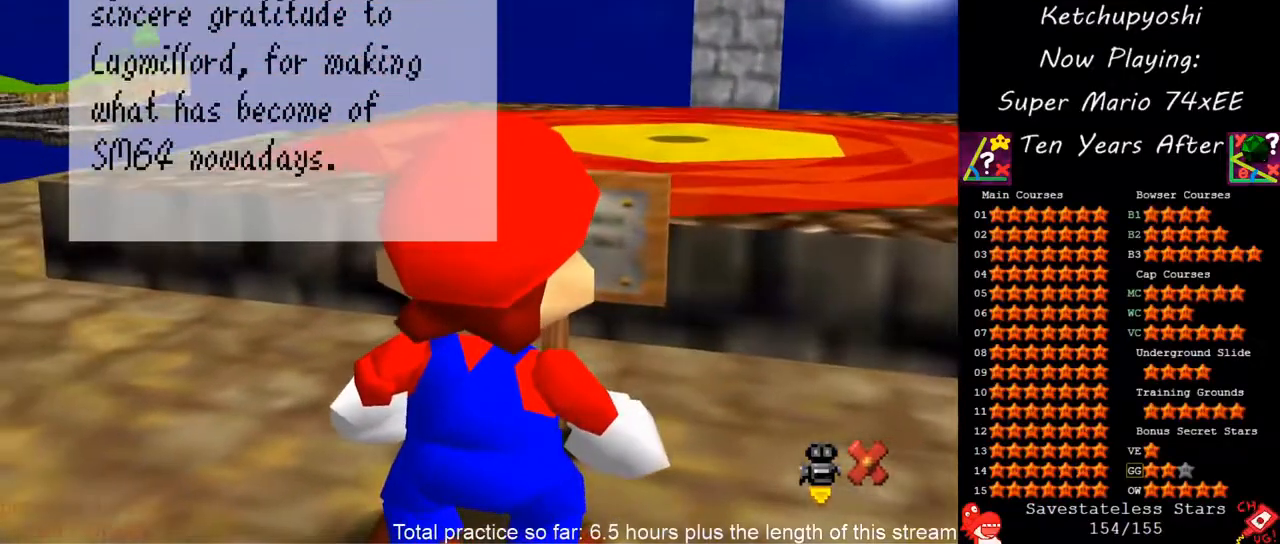
{"dt_ms": 500, "buttons": [], "left_stick": "down-right", "events": [[50, "left_stick", "left"], [183, "left_stick", "center"], [233, "left_stick", "right"], [317, "left_stick", "down-right"]]}
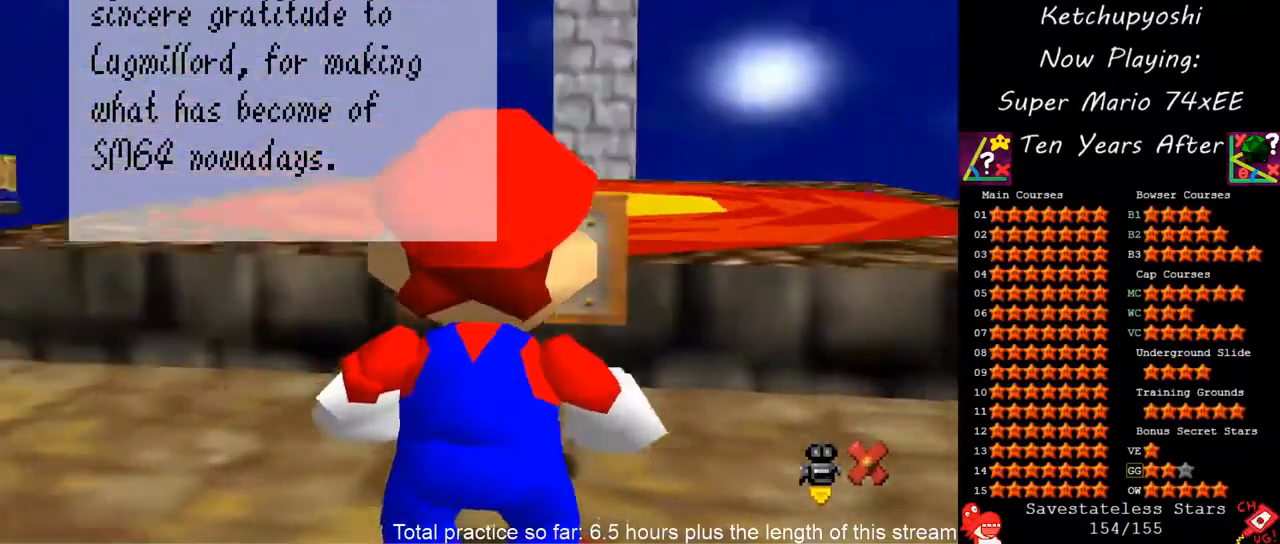
{"dt_ms": 500, "buttons": [], "left_stick": "center", "events": [[167, "left_stick", "center"]]}
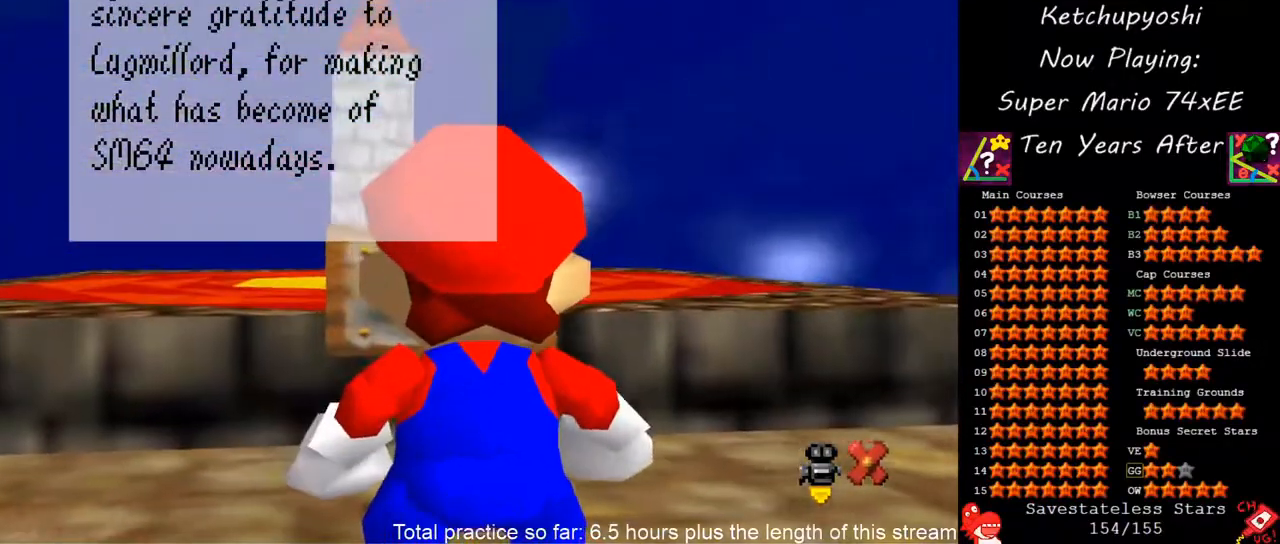
{"dt_ms": 500, "buttons": [], "left_stick": "left", "events": [[417, "left_stick", "left"]]}
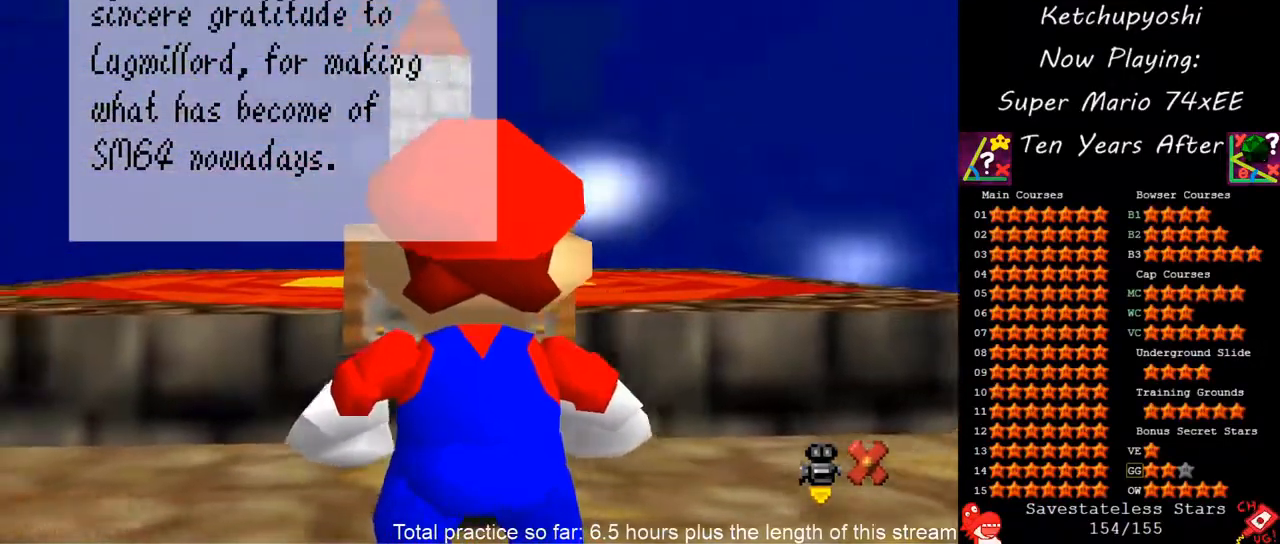
{"dt_ms": 500, "buttons": [], "left_stick": "center", "events": [[450, "left_stick", "center"]]}
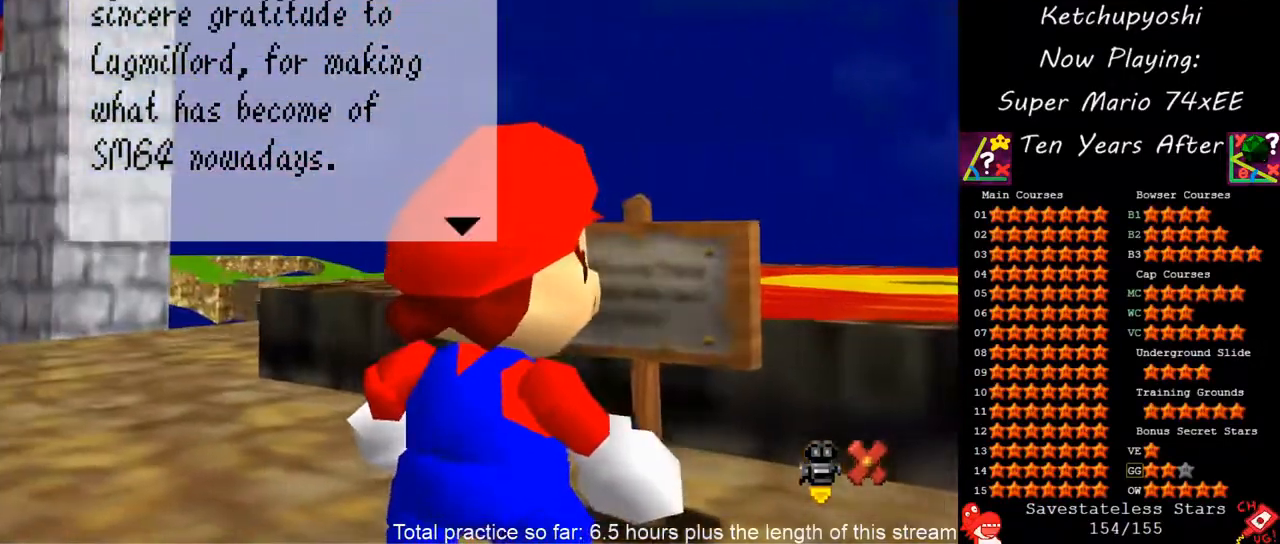
{"dt_ms": 500, "buttons": [], "left_stick": "up-left", "events": [[350, "left_stick", "up-left"]]}
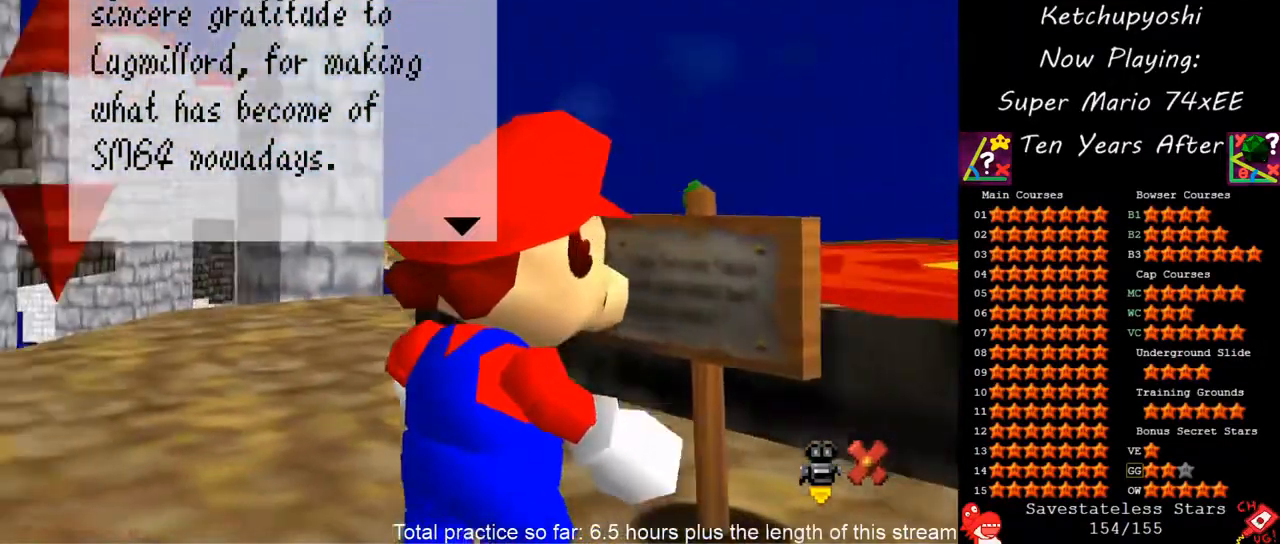
{"dt_ms": 500, "buttons": [], "left_stick": "right", "events": [[67, "left_stick", "center"], [300, "left_stick", "right"]]}
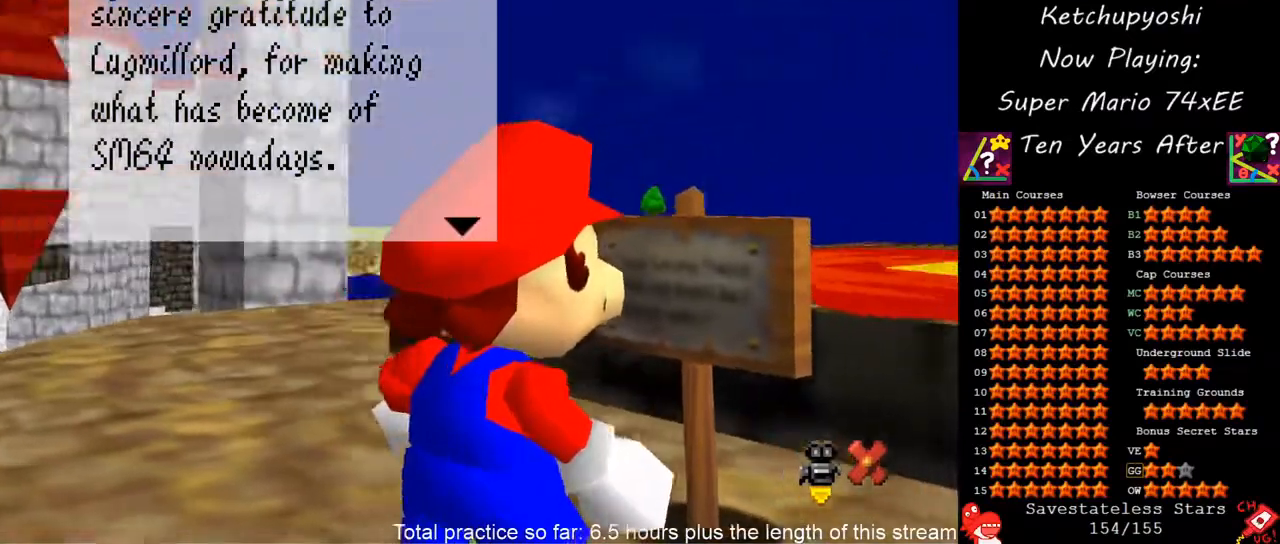
{"dt_ms": 500, "buttons": [], "left_stick": "right", "events": []}
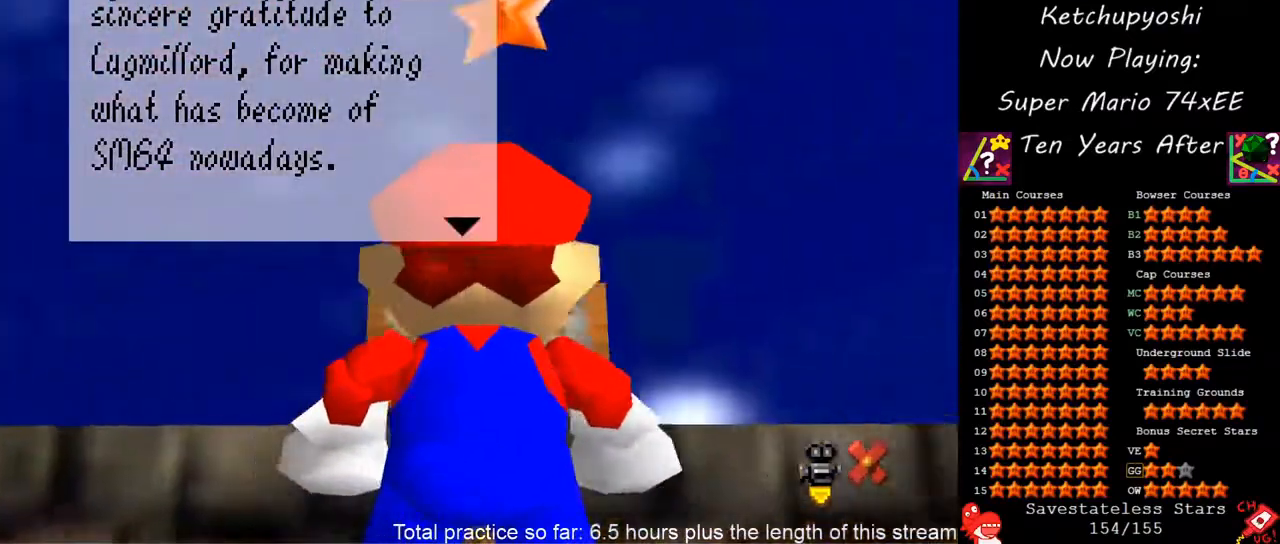
{"dt_ms": 500, "buttons": [], "left_stick": "up", "events": [[367, "left_stick", "up"]]}
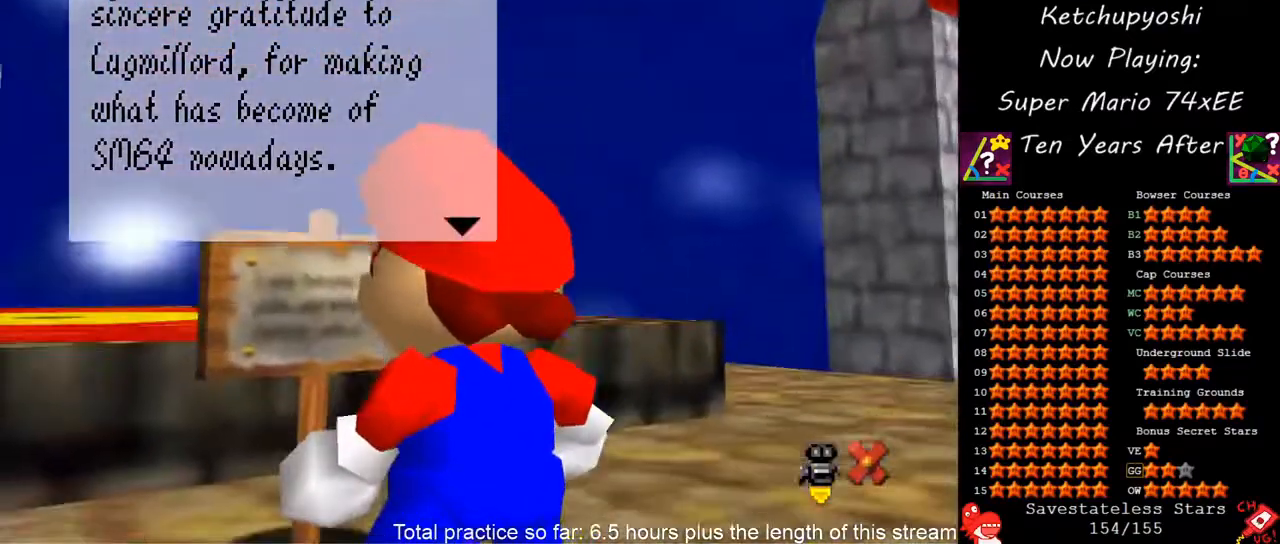
{"dt_ms": 500, "buttons": [], "left_stick": "left", "events": [[33, "left_stick", "center"], [283, "left_stick", "left"]]}
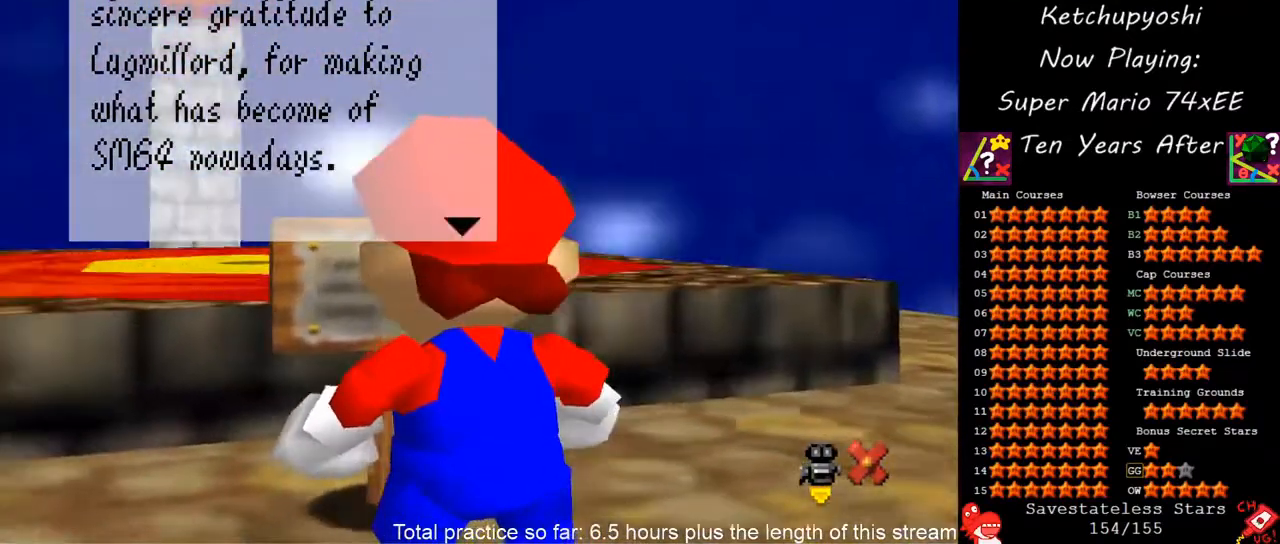
{"dt_ms": 500, "buttons": [], "left_stick": "left", "events": []}
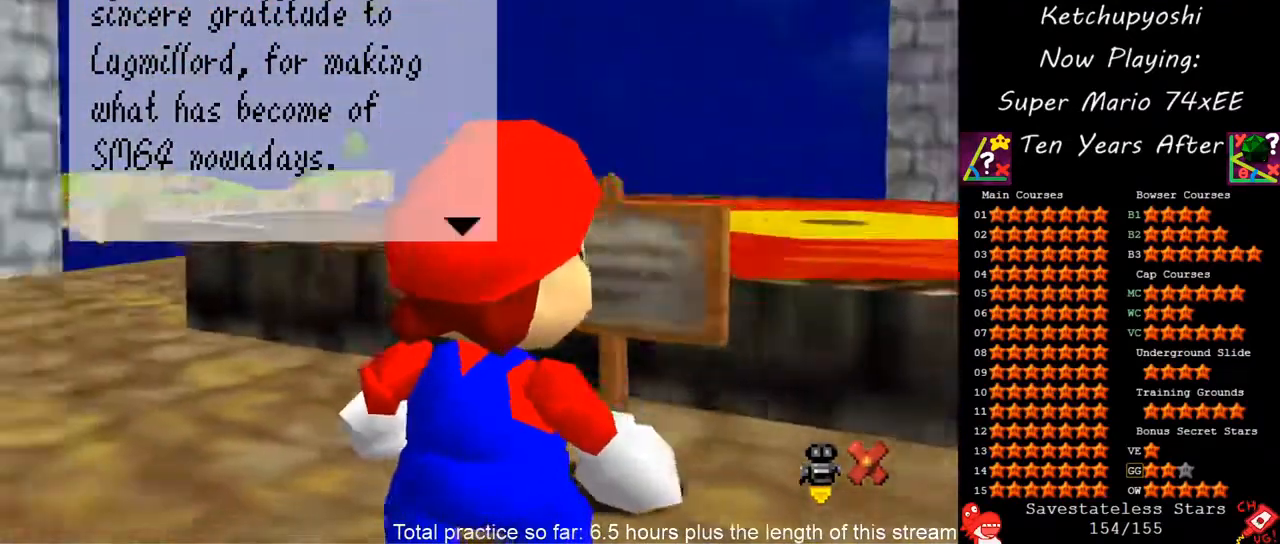
{"dt_ms": 500, "buttons": [], "left_stick": "right", "events": [[300, "left_stick", "center"], [400, "left_stick", "right"]]}
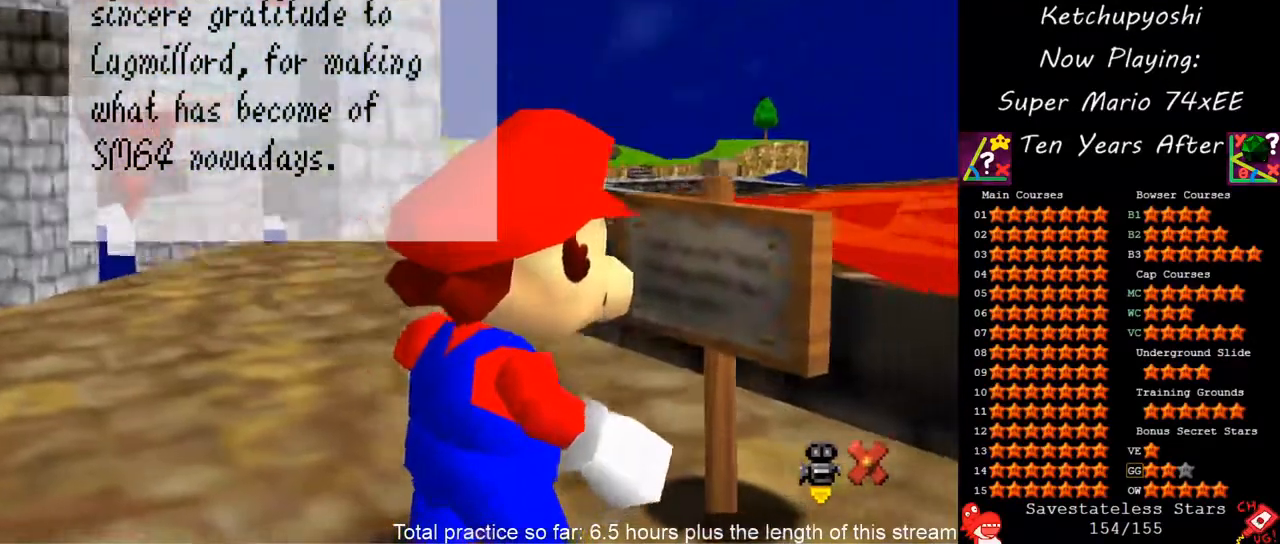
{"dt_ms": 500, "buttons": [], "left_stick": "center", "events": [[483, "left_stick", "center"]]}
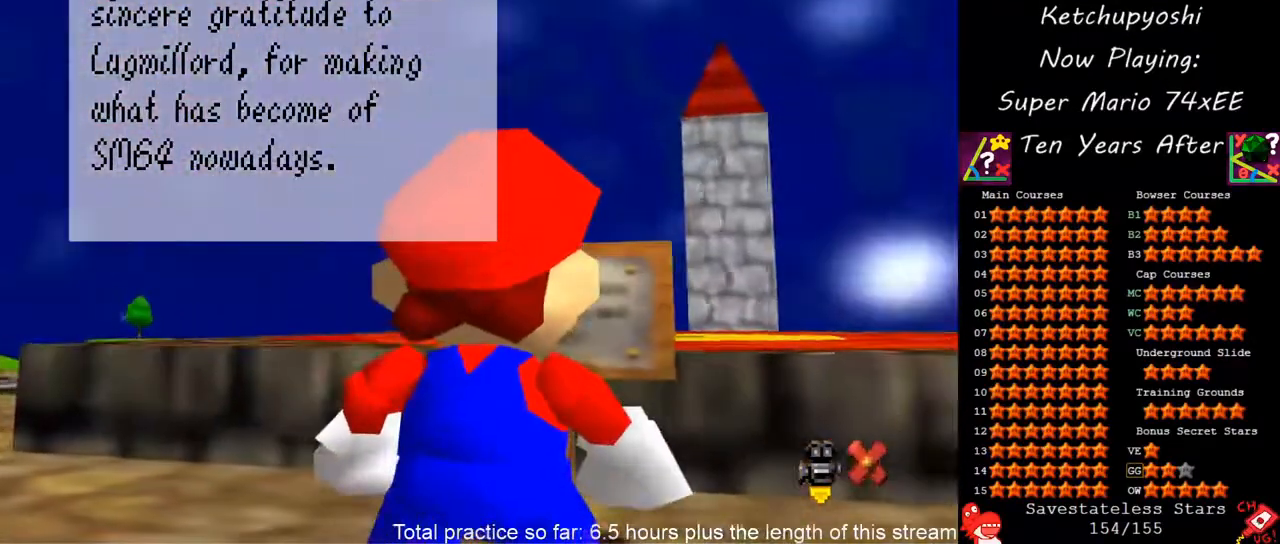
{"dt_ms": 500, "buttons": [], "left_stick": "center", "events": []}
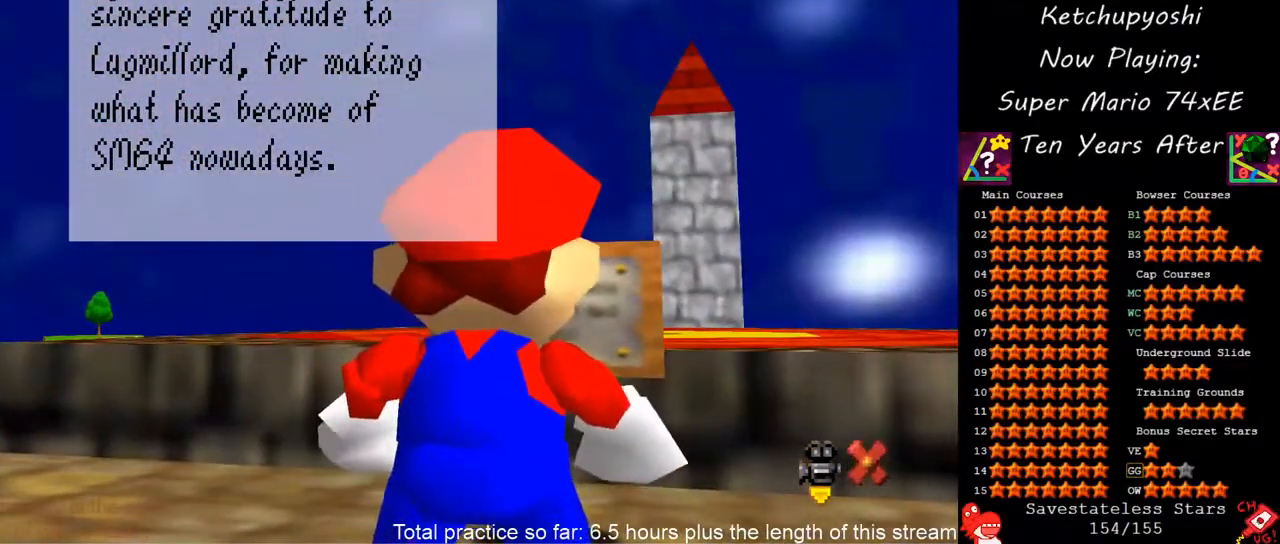
{"dt_ms": 500, "buttons": [], "left_stick": "center", "events": [[50, "left_stick", "right"], [433, "left_stick", "center"]]}
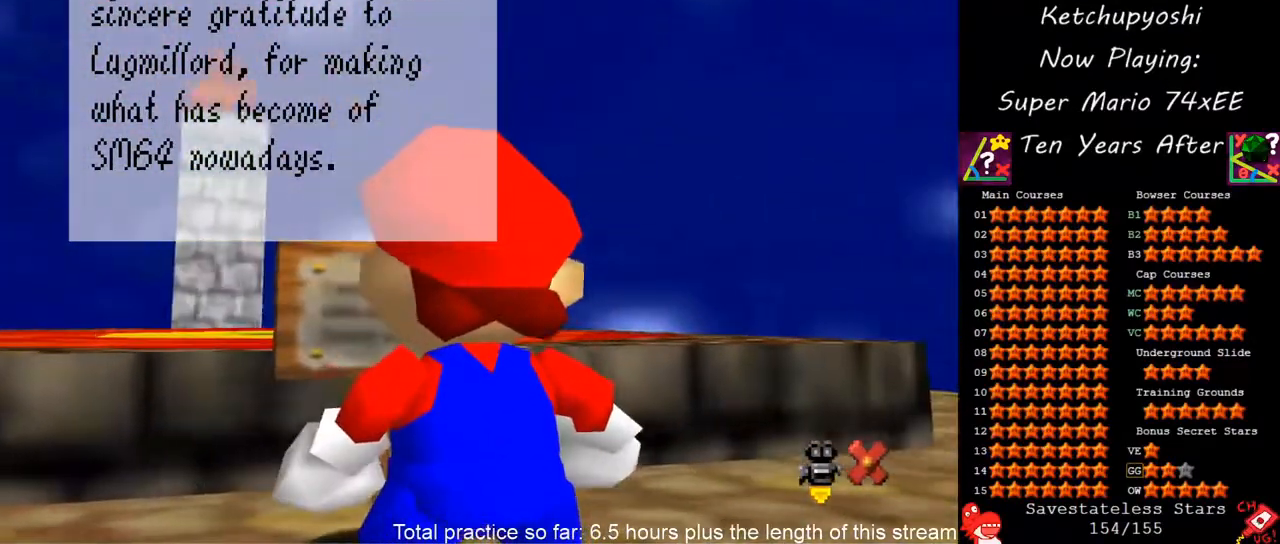
{"dt_ms": 500, "buttons": [], "left_stick": "left", "events": [[300, "left_stick", "left"]]}
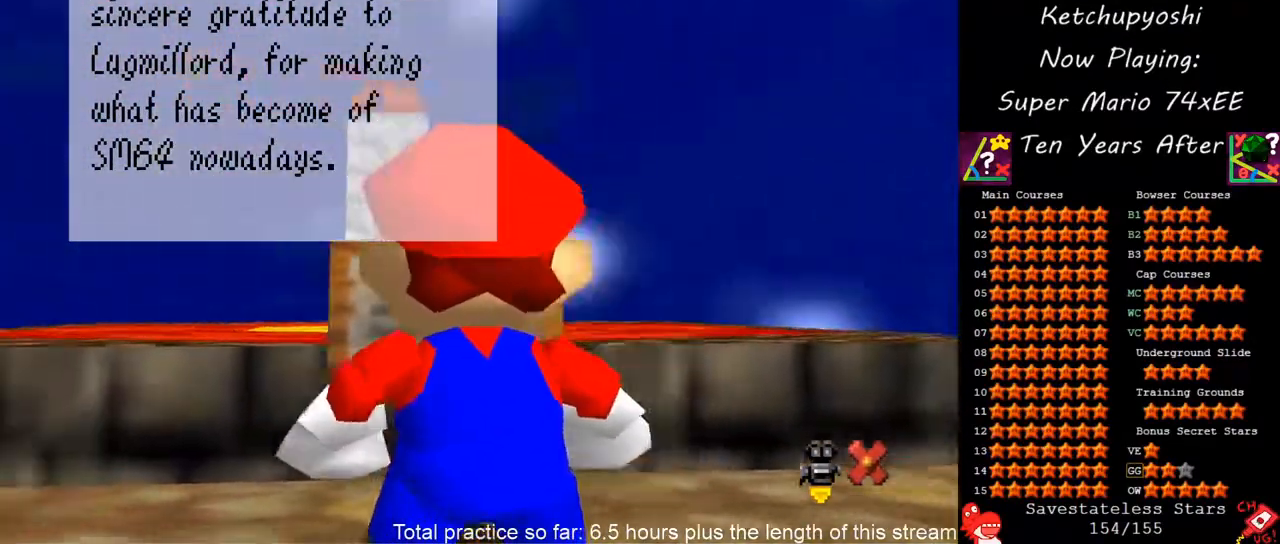
{"dt_ms": 500, "buttons": [], "left_stick": "left", "events": []}
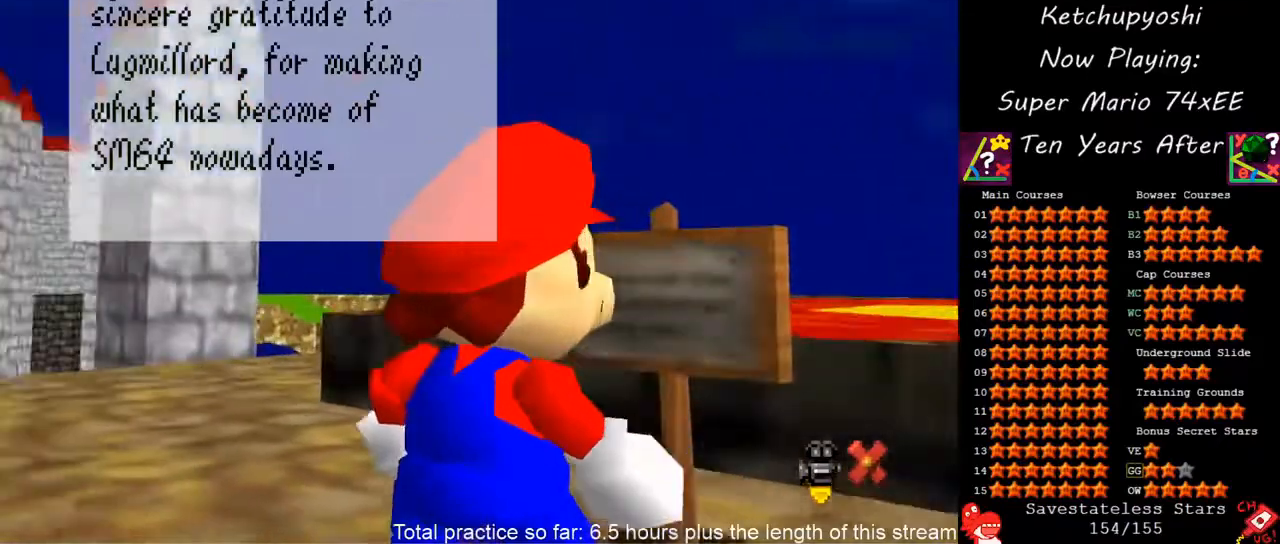
{"dt_ms": 500, "buttons": [], "left_stick": "up-right", "events": [[117, "left_stick", "center"], [383, "left_stick", "up-right"]]}
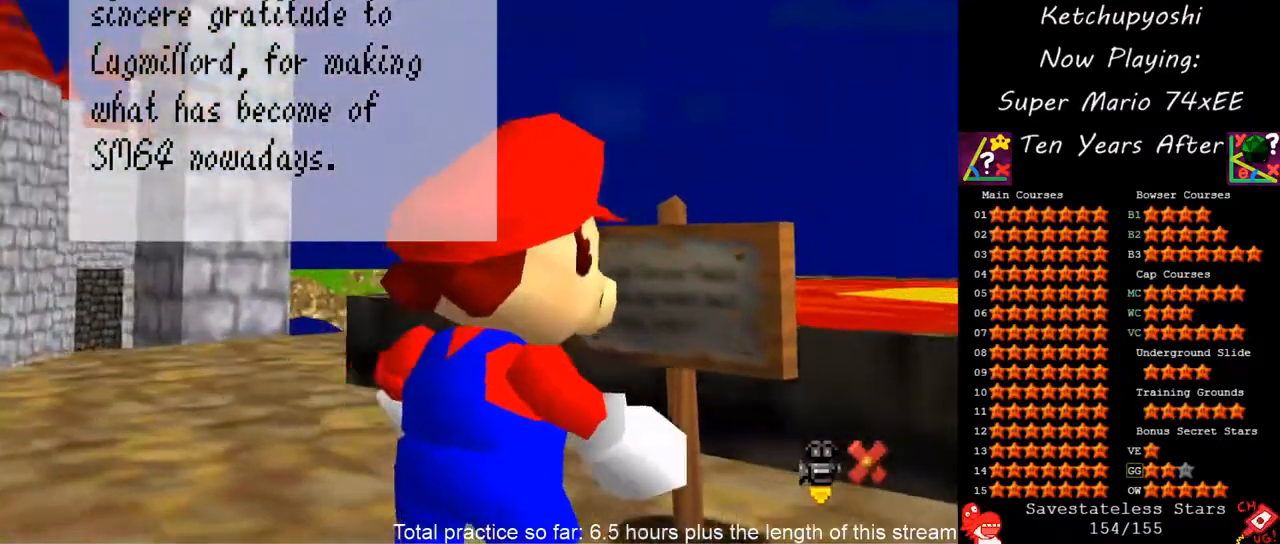
{"dt_ms": 500, "buttons": [], "left_stick": "left", "events": [[17, "left_stick", "right"], [167, "left_stick", "center"], [483, "left_stick", "left"]]}
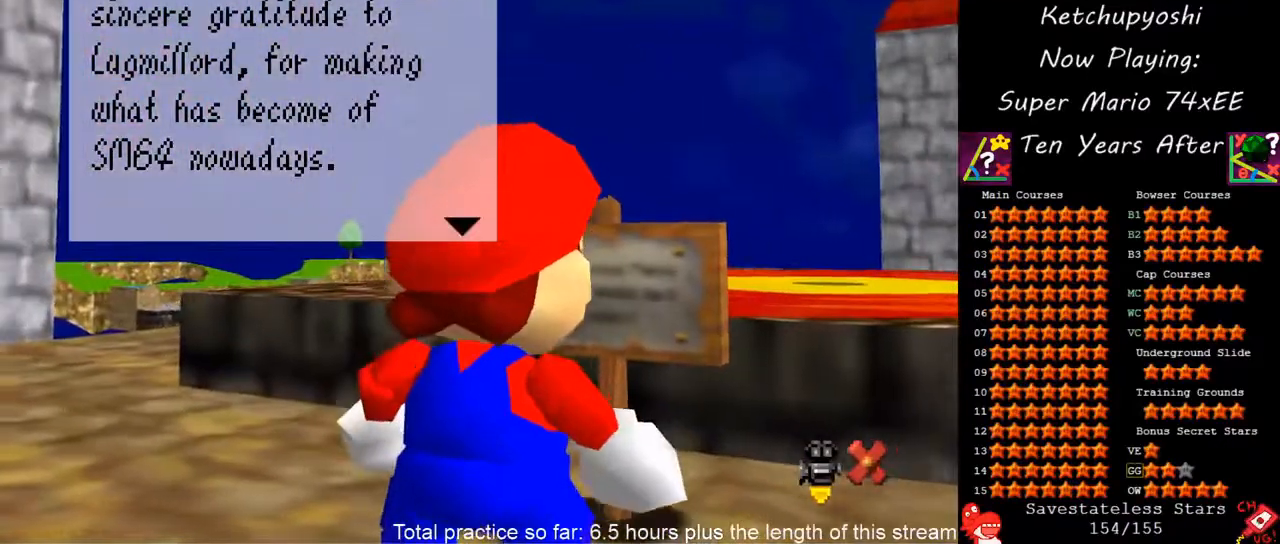
{"dt_ms": 1000, "buttons": [], "left_stick": "left", "events": [[183, "left_stick", "center"], [317, "left_stick", "down-right"], [483, "left_stick", "center"], [900, "left_stick", "left"]]}
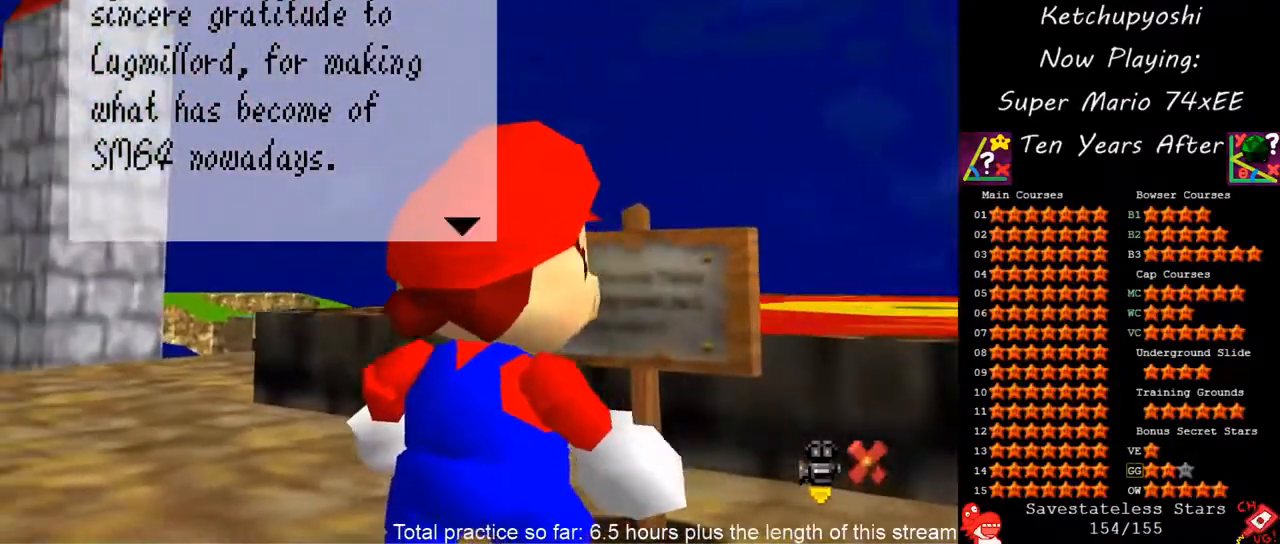
{"dt_ms": 500, "buttons": [], "left_stick": "center", "events": [[17, "left_stick", "up-left"], [167, "left_stick", "center"]]}
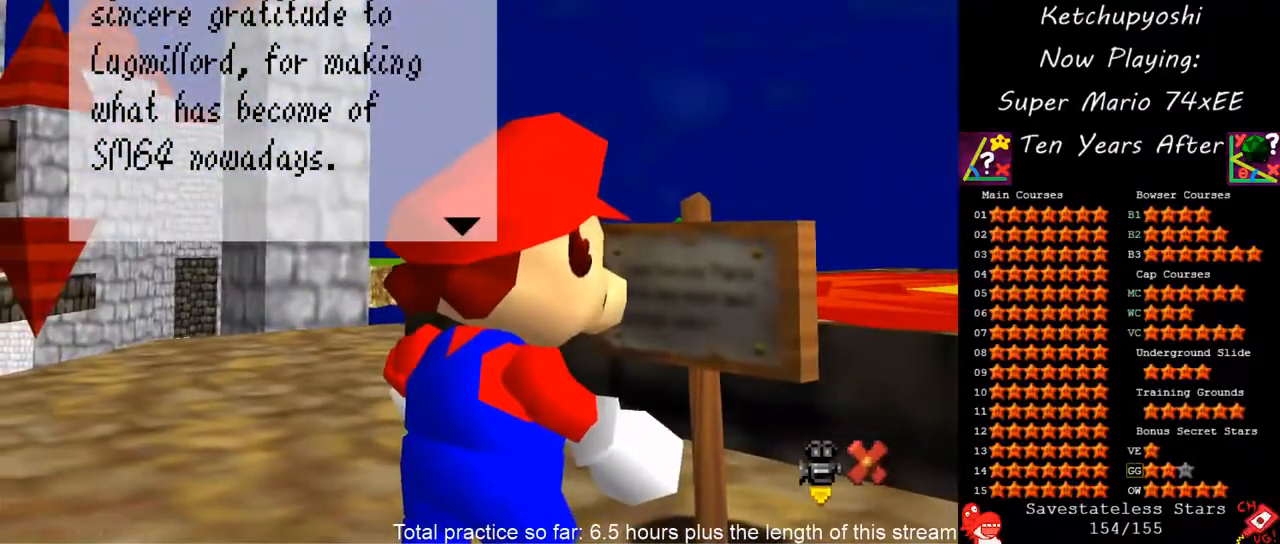
{"dt_ms": 500, "buttons": [], "left_stick": "center", "events": [[217, "A", "down"], [350, "A", "up"]]}
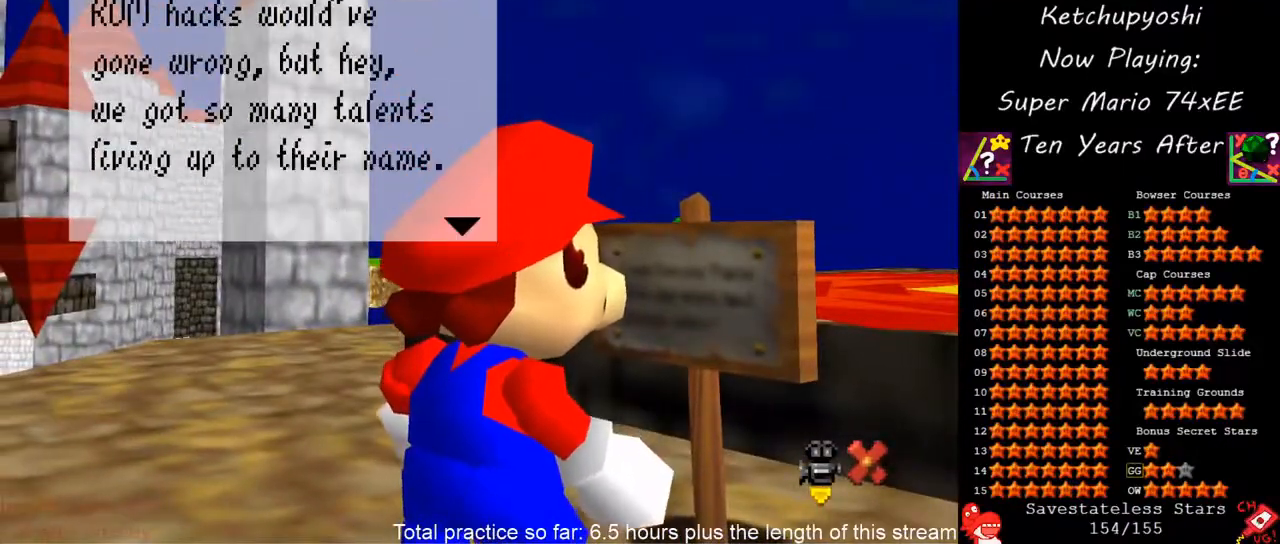
{"dt_ms": 500, "buttons": [], "left_stick": "right", "events": [[317, "left_stick", "right"]]}
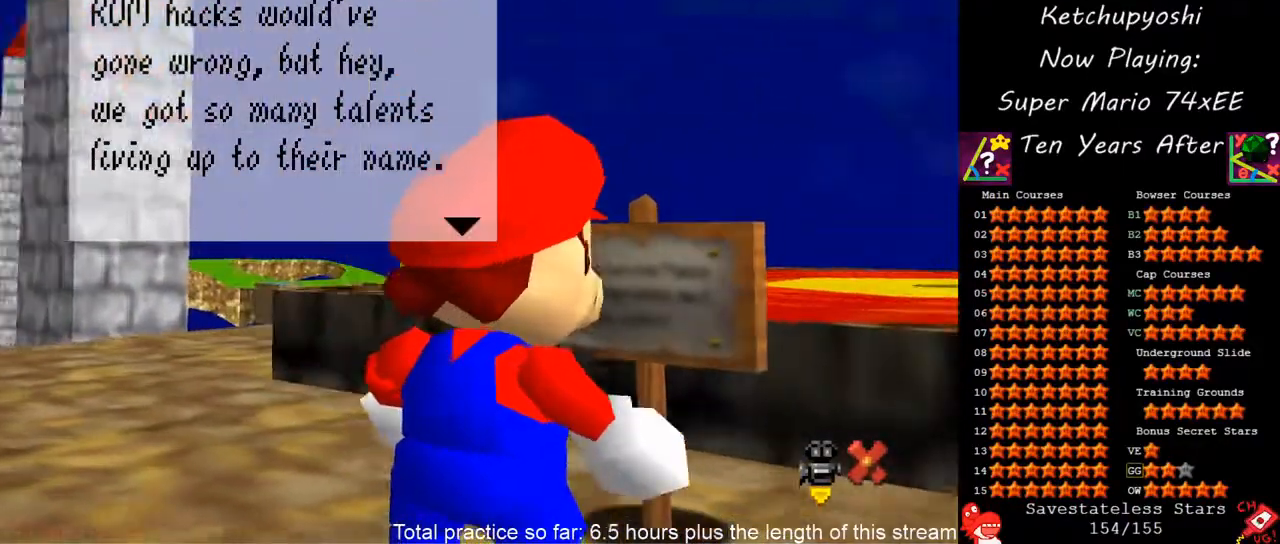
{"dt_ms": 500, "buttons": [], "left_stick": "right", "events": [[83, "left_stick", "center"], [467, "left_stick", "right"]]}
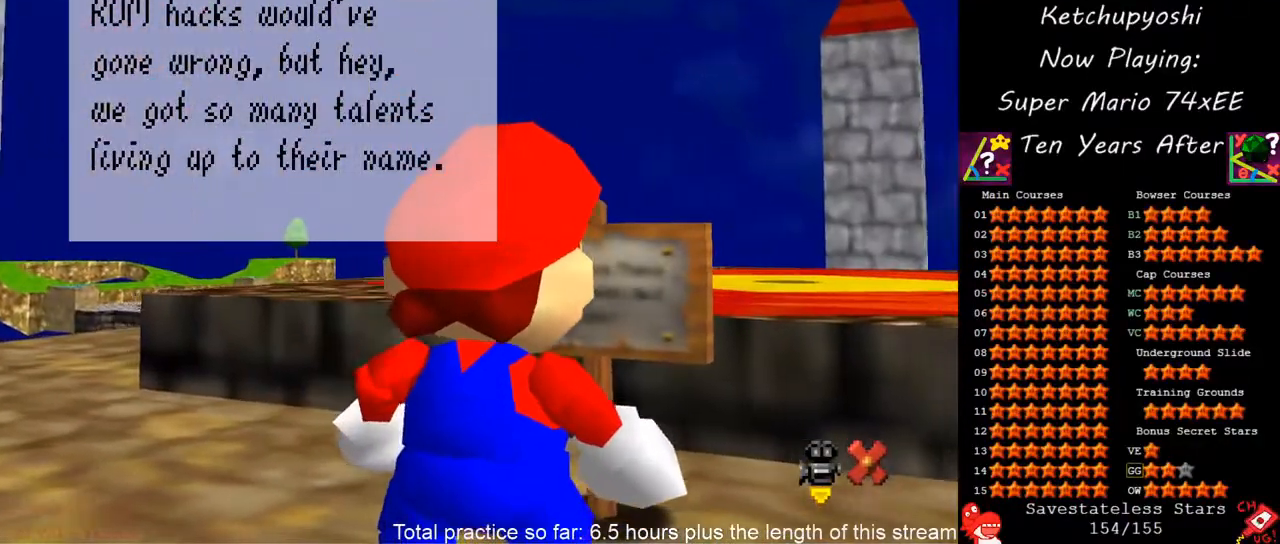
{"dt_ms": 500, "buttons": [], "left_stick": "center", "events": [[150, "left_stick", "center"]]}
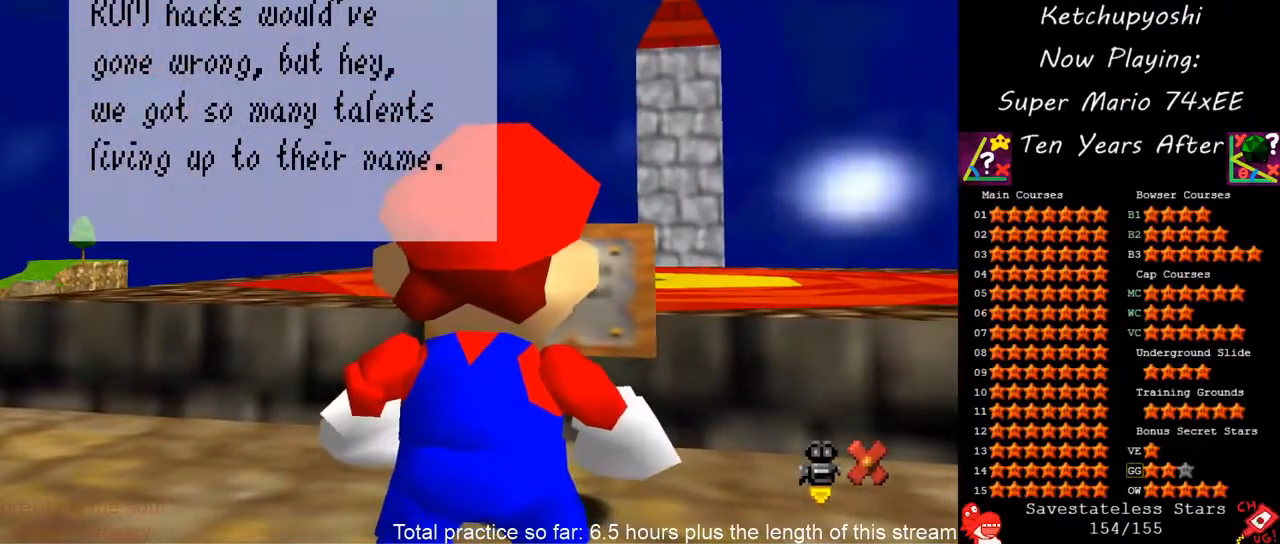
{"dt_ms": 500, "buttons": [], "left_stick": "center", "events": [[200, "left_stick", "up-left"], [367, "left_stick", "center"]]}
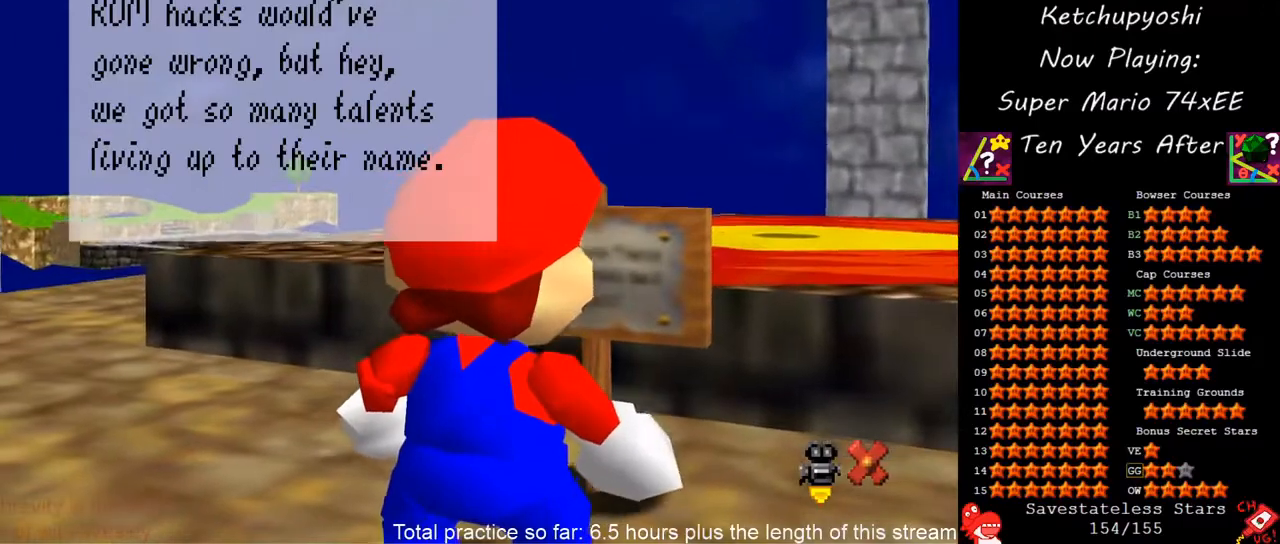
{"dt_ms": 500, "buttons": [], "left_stick": "center", "events": []}
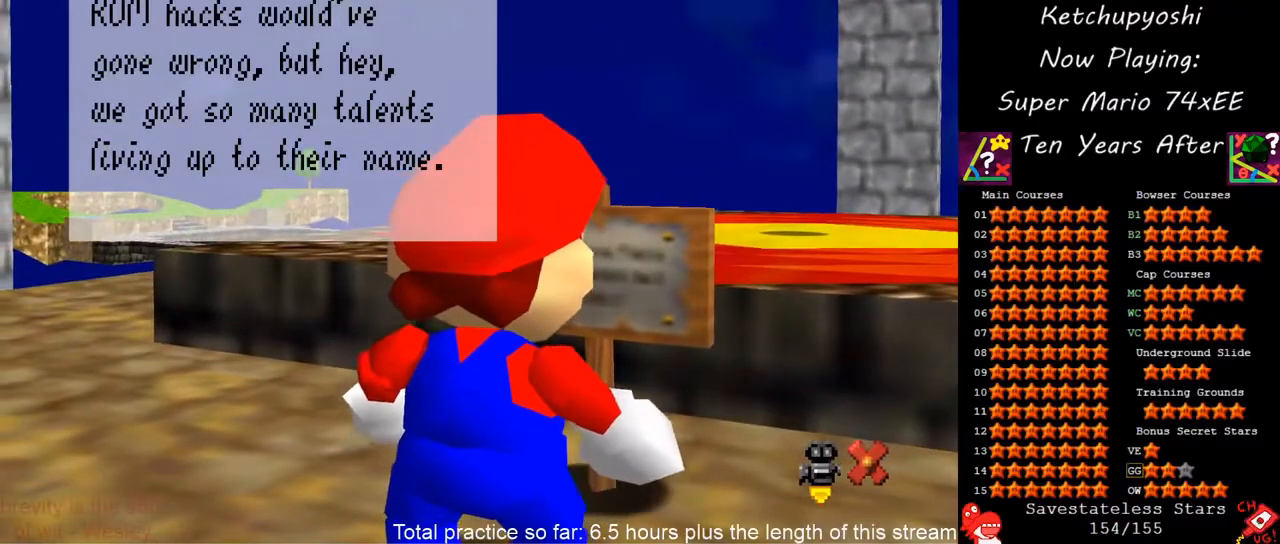
{"dt_ms": 500, "buttons": [], "left_stick": "center", "events": []}
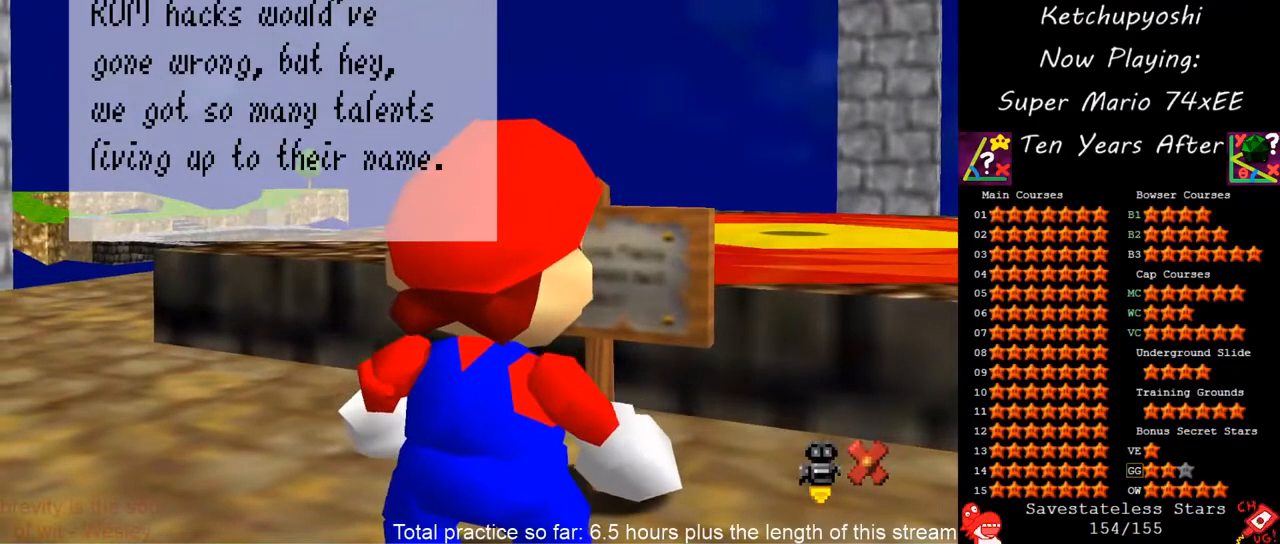
{"dt_ms": 500, "buttons": [], "left_stick": "center", "events": [[250, "left_stick", "right"], [417, "left_stick", "center"]]}